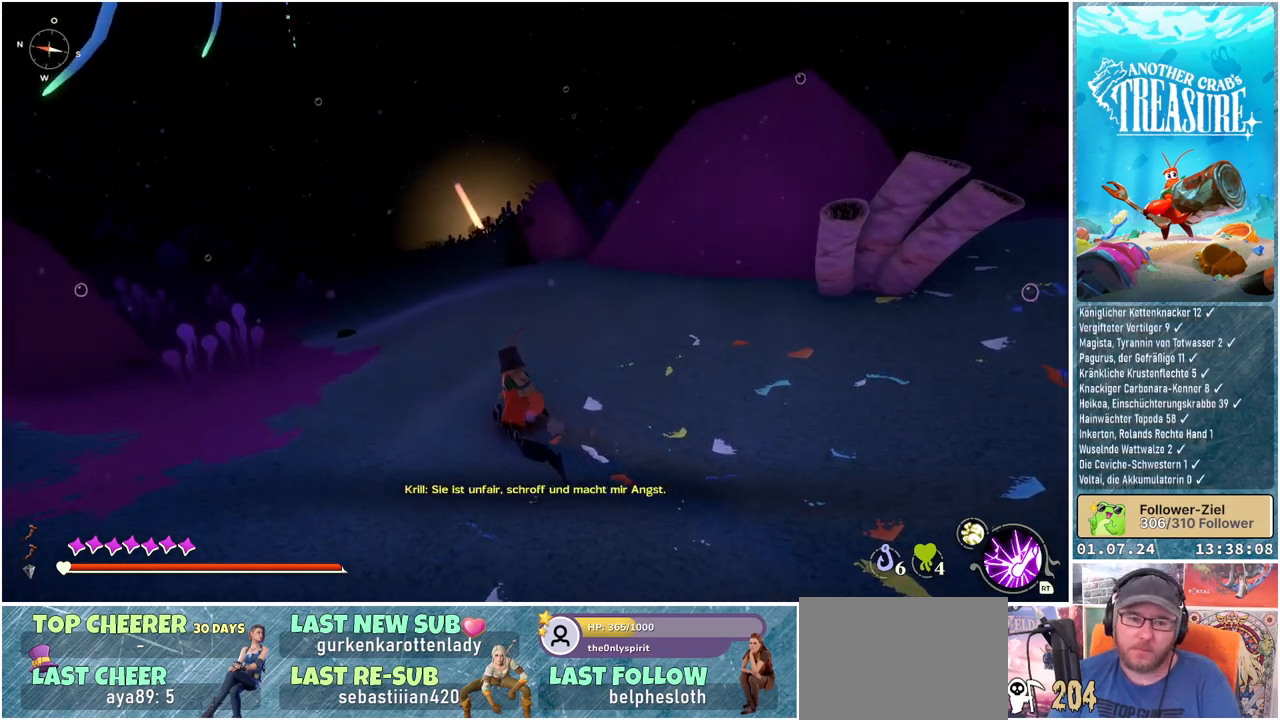
Gameplay with a controller (Xbox layout); each line is a JSON object with the inputs held at the frame after it. "events" lists button and stick changes between this image and that frame as [ms after this image, input, new state], when the widget could be followed in between.
{"buttons": [], "left_stick": "up-left", "right_stick": "center", "events": []}
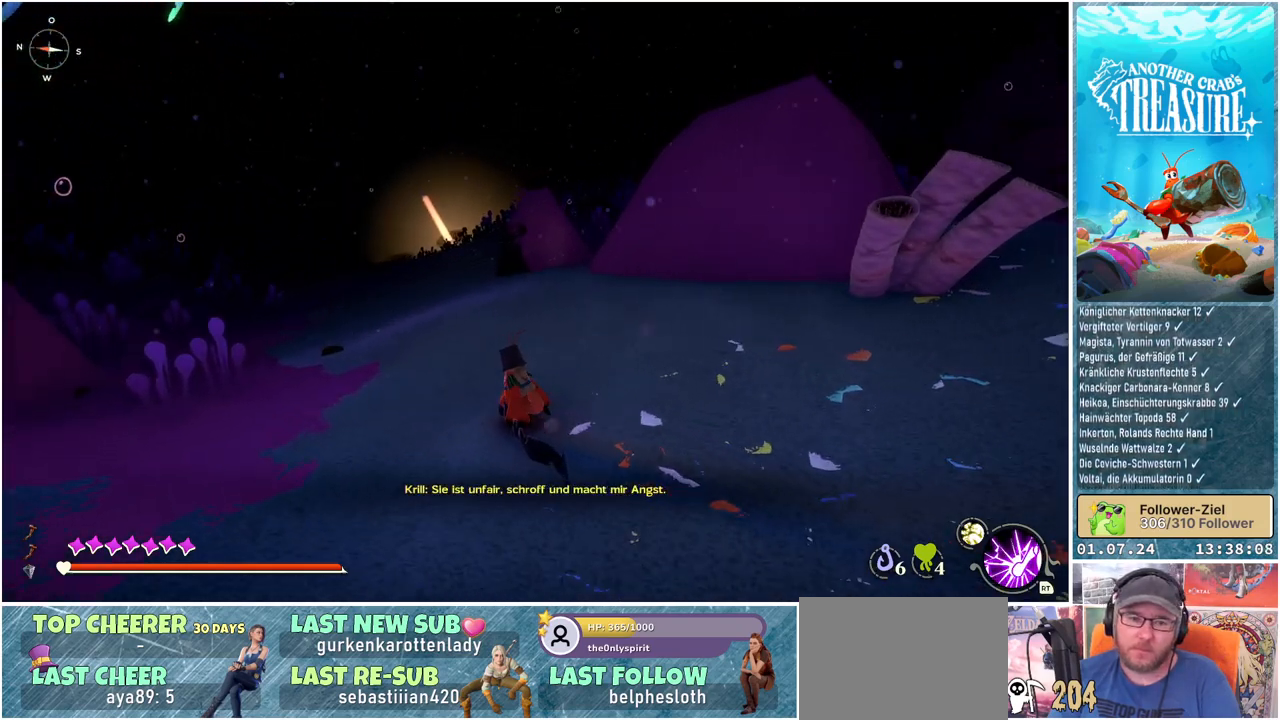
{"buttons": [], "left_stick": "up-left", "right_stick": "center", "events": []}
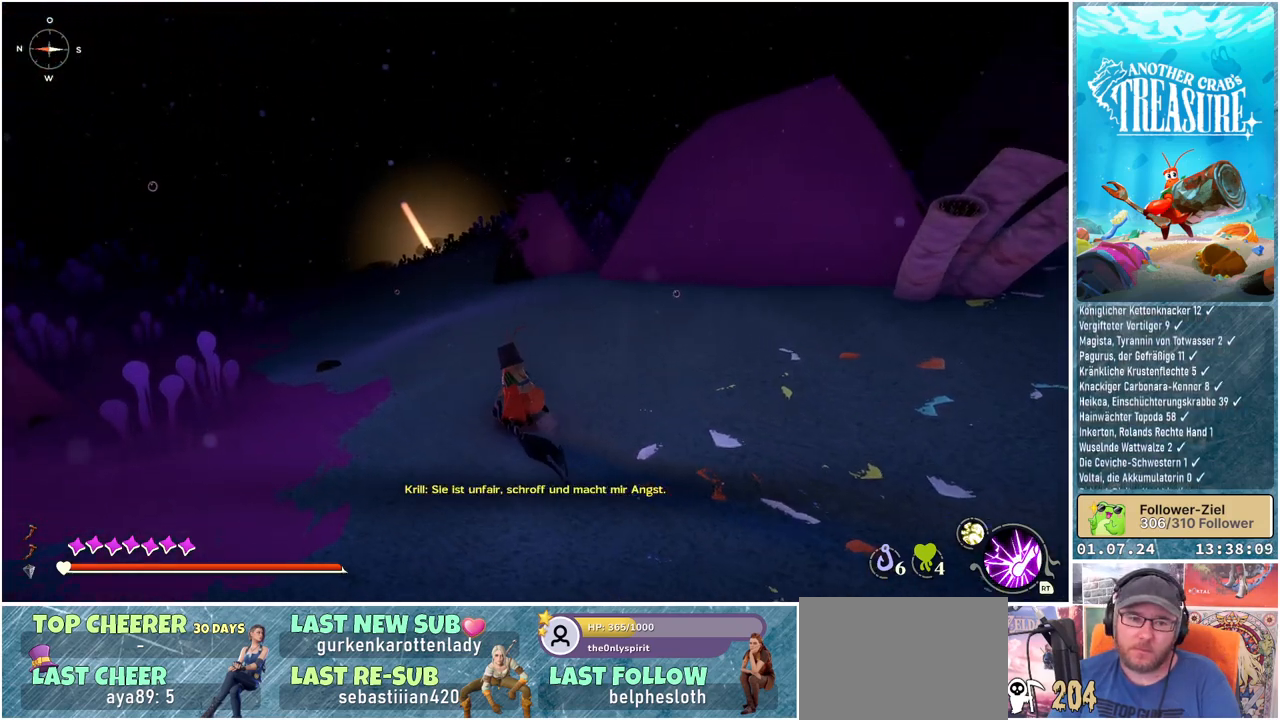
{"buttons": [], "left_stick": "up-left", "right_stick": "center", "events": []}
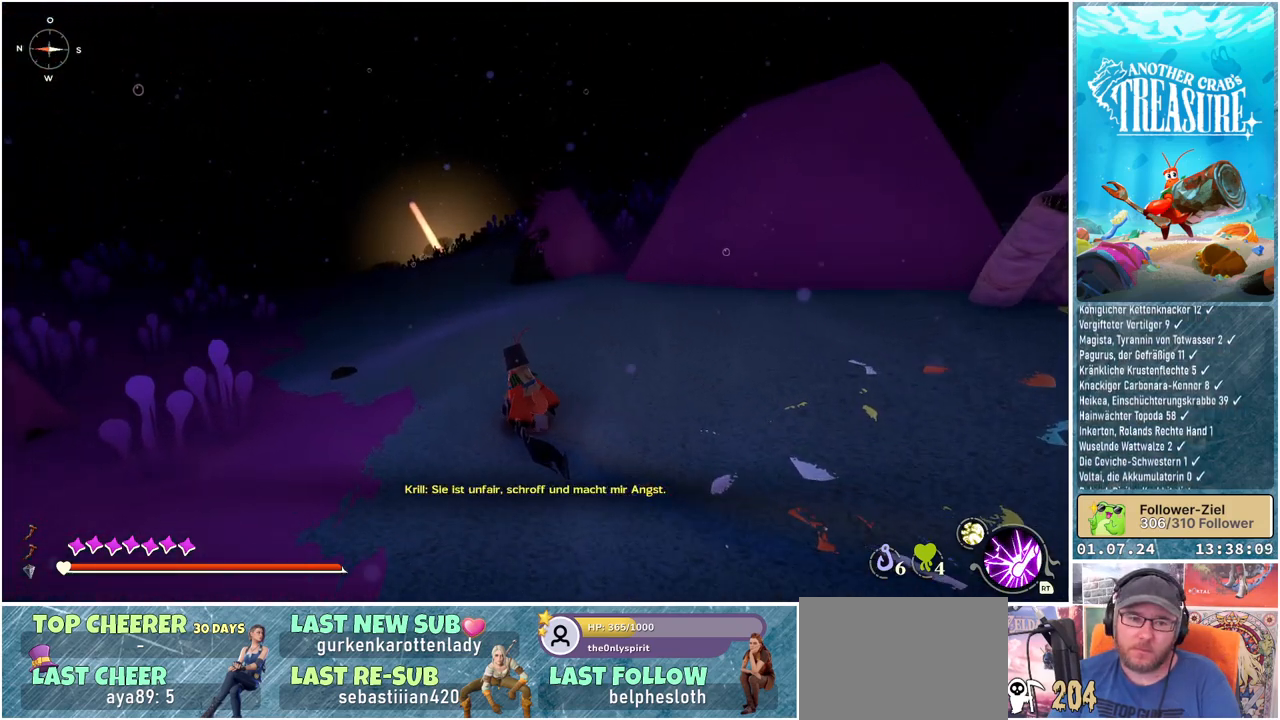
{"buttons": [], "left_stick": "up-left", "right_stick": "center", "events": []}
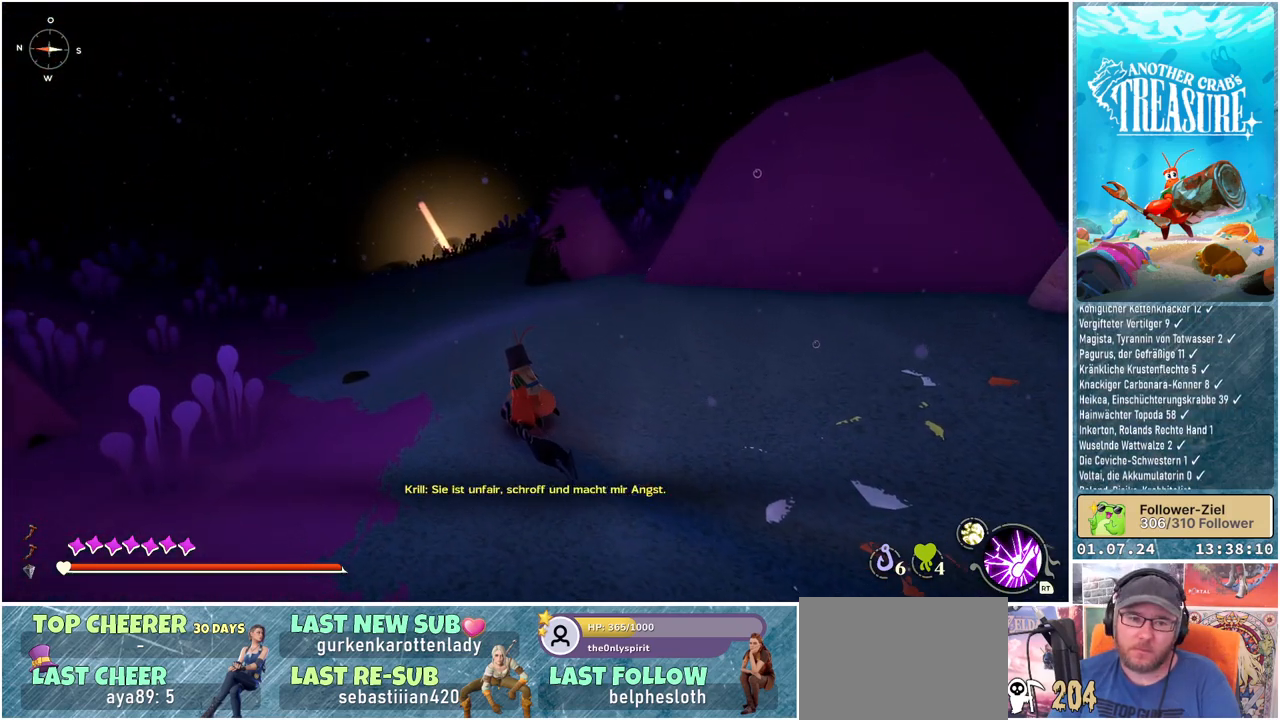
{"buttons": [], "left_stick": "up-left", "right_stick": "center", "events": []}
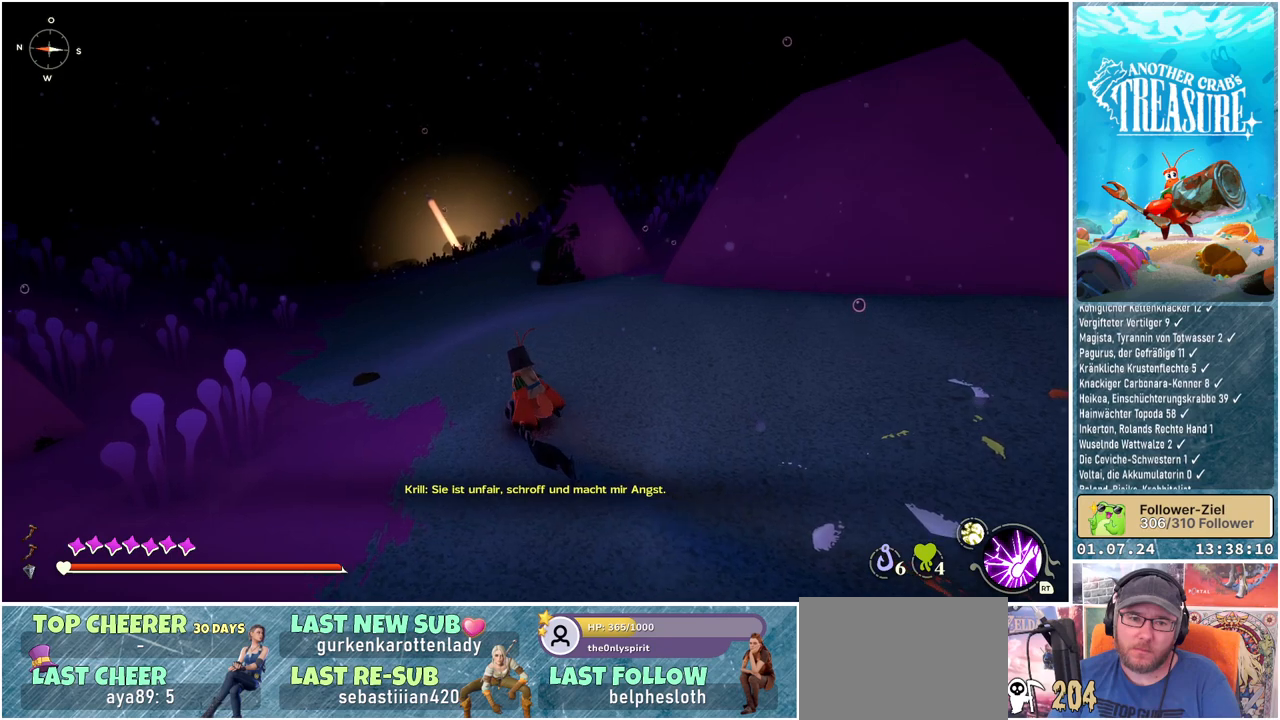
{"buttons": [], "left_stick": "up-left", "right_stick": "center", "events": []}
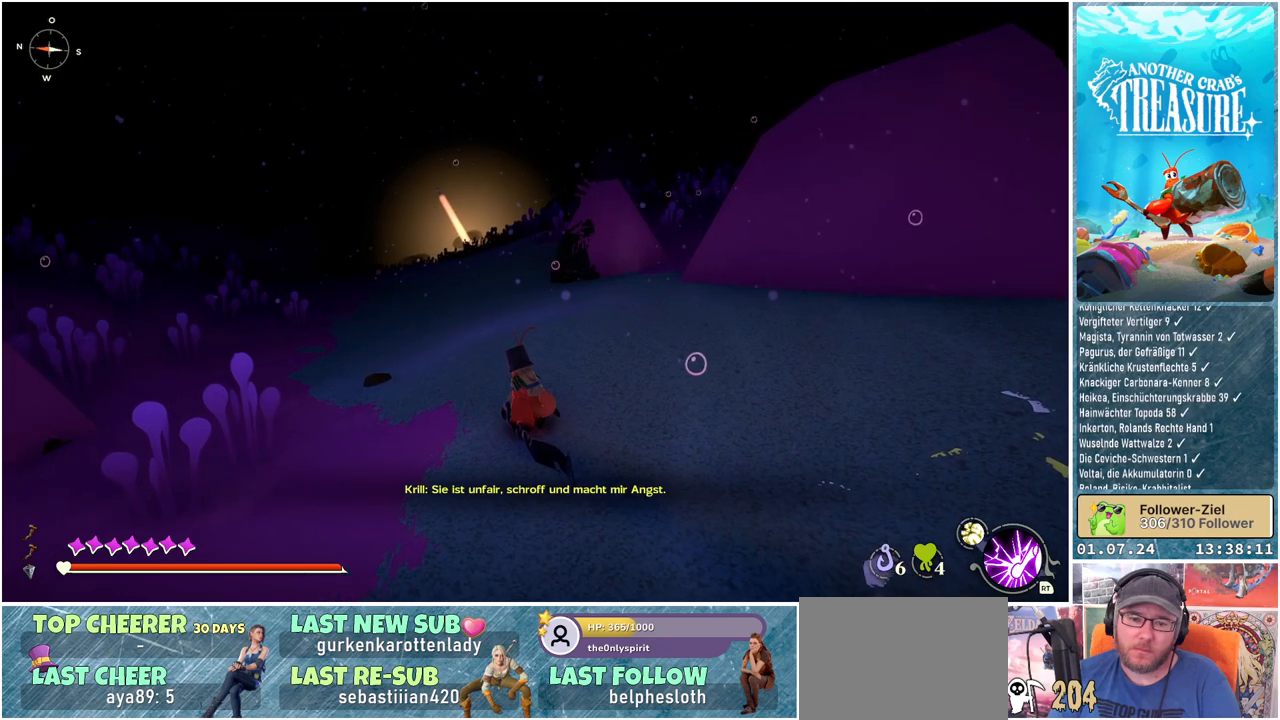
{"buttons": [], "left_stick": "up-left", "right_stick": "center", "events": []}
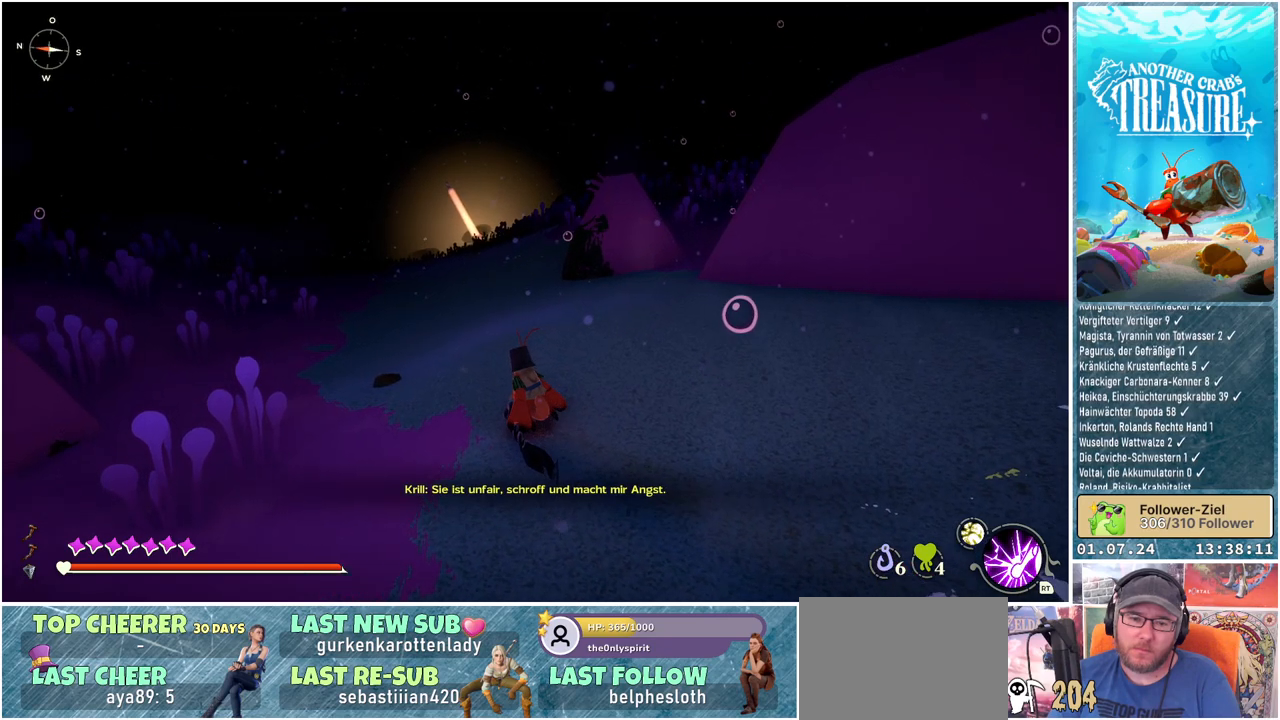
{"buttons": [], "left_stick": "up-left", "right_stick": "center", "events": []}
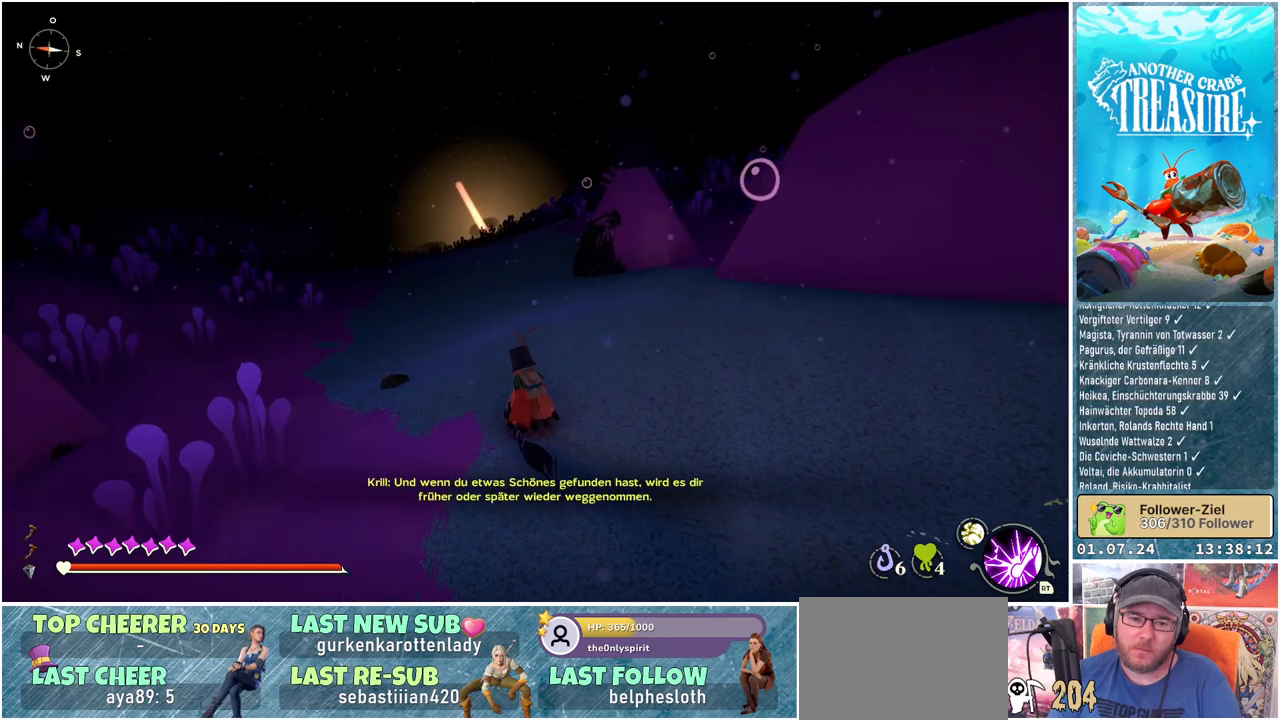
{"buttons": [], "left_stick": "up-left", "right_stick": "center", "events": []}
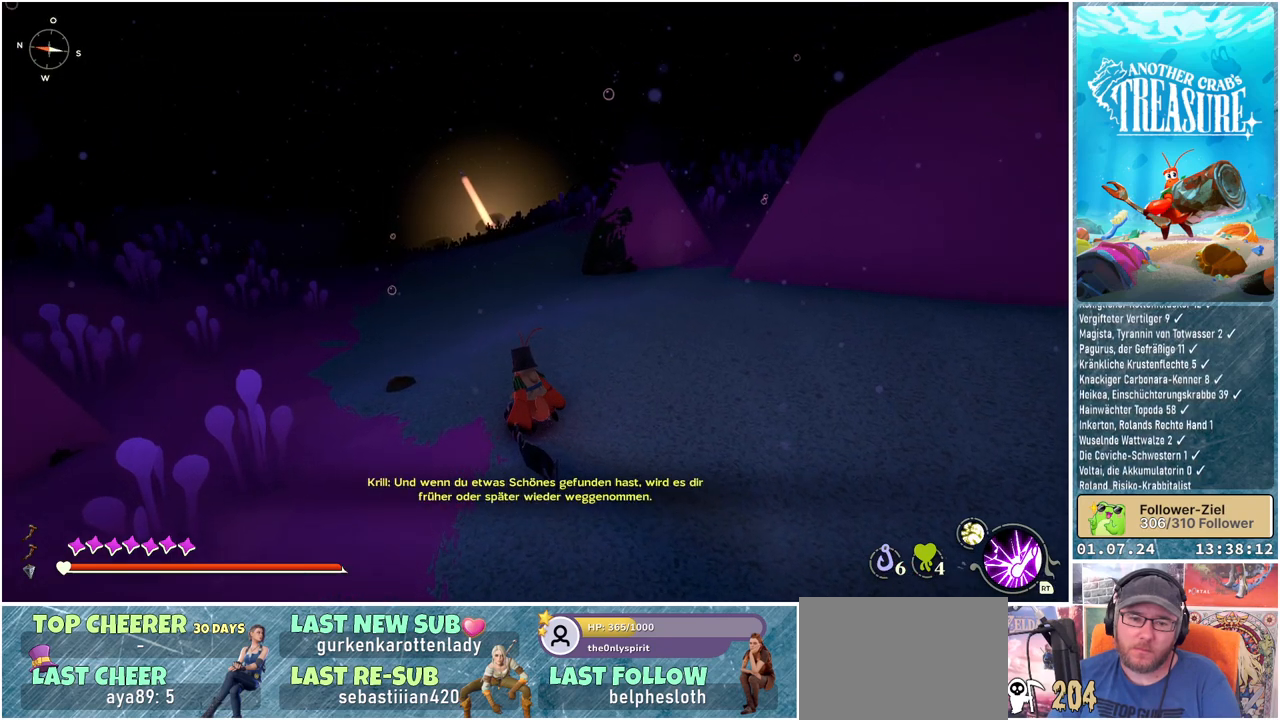
{"buttons": [], "left_stick": "up-left", "right_stick": "center", "events": []}
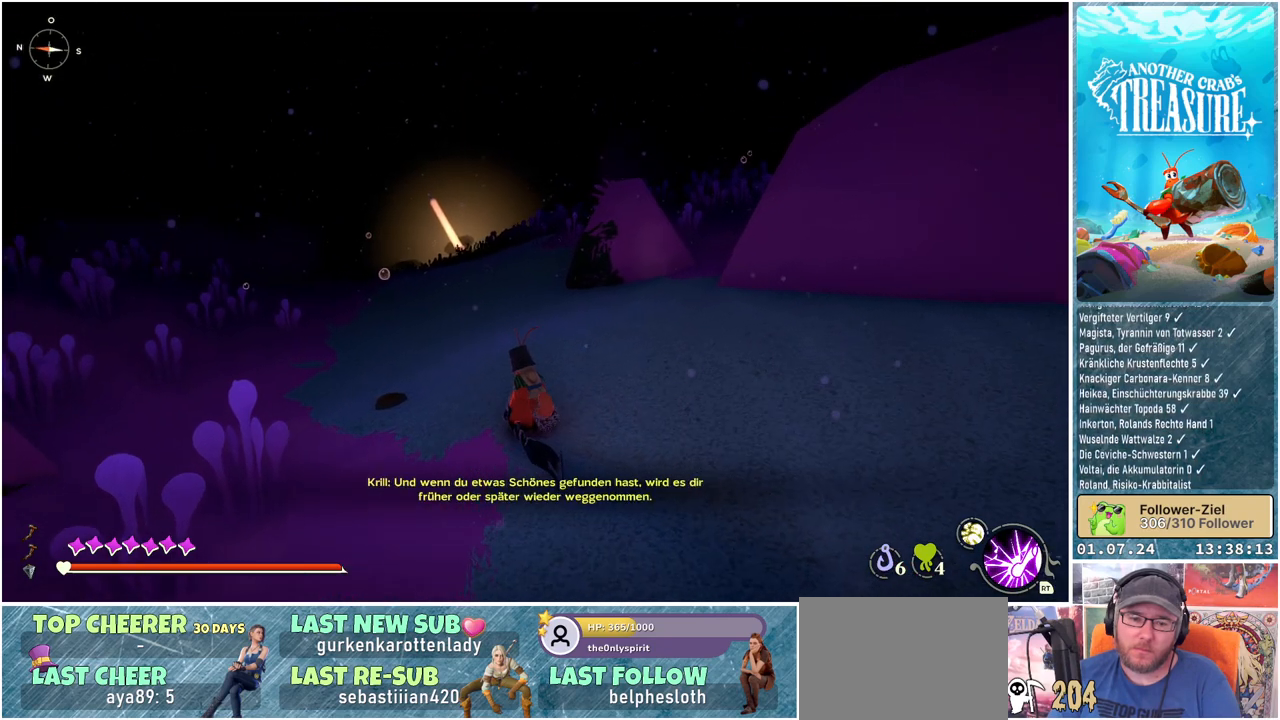
{"buttons": [], "left_stick": "up-left", "right_stick": "center", "events": []}
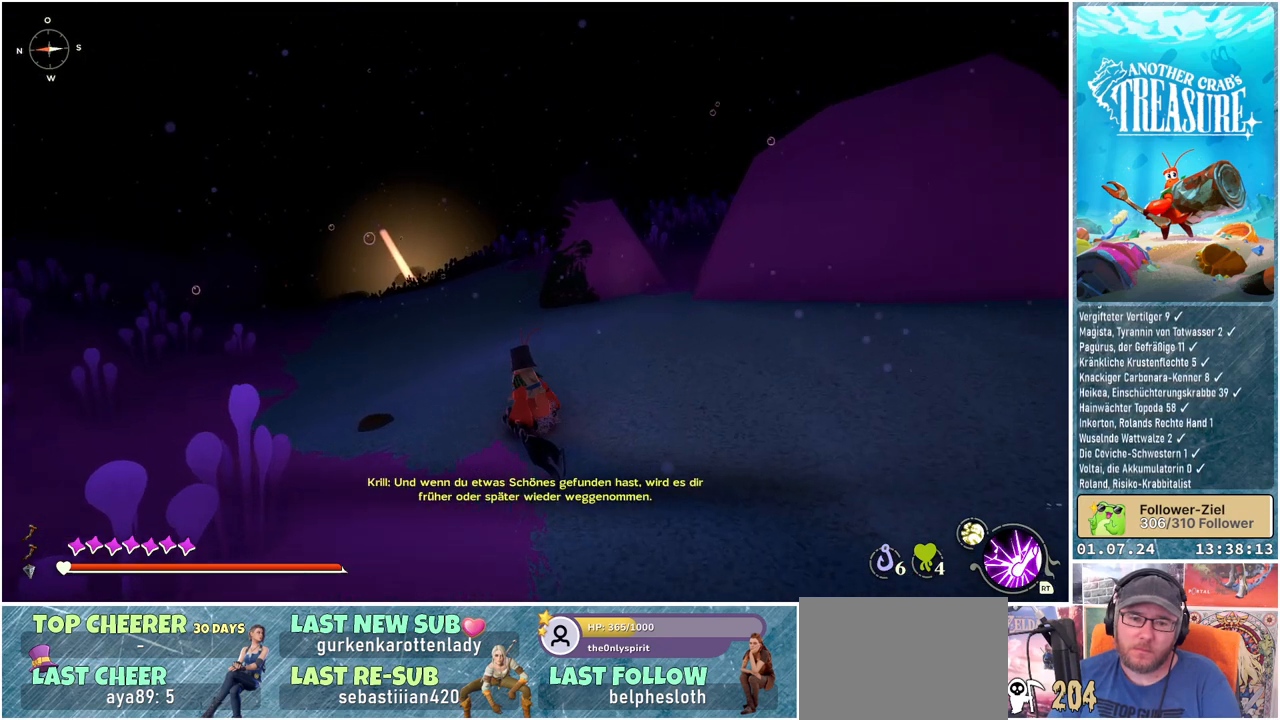
{"buttons": [], "left_stick": "up-left", "right_stick": "center", "events": []}
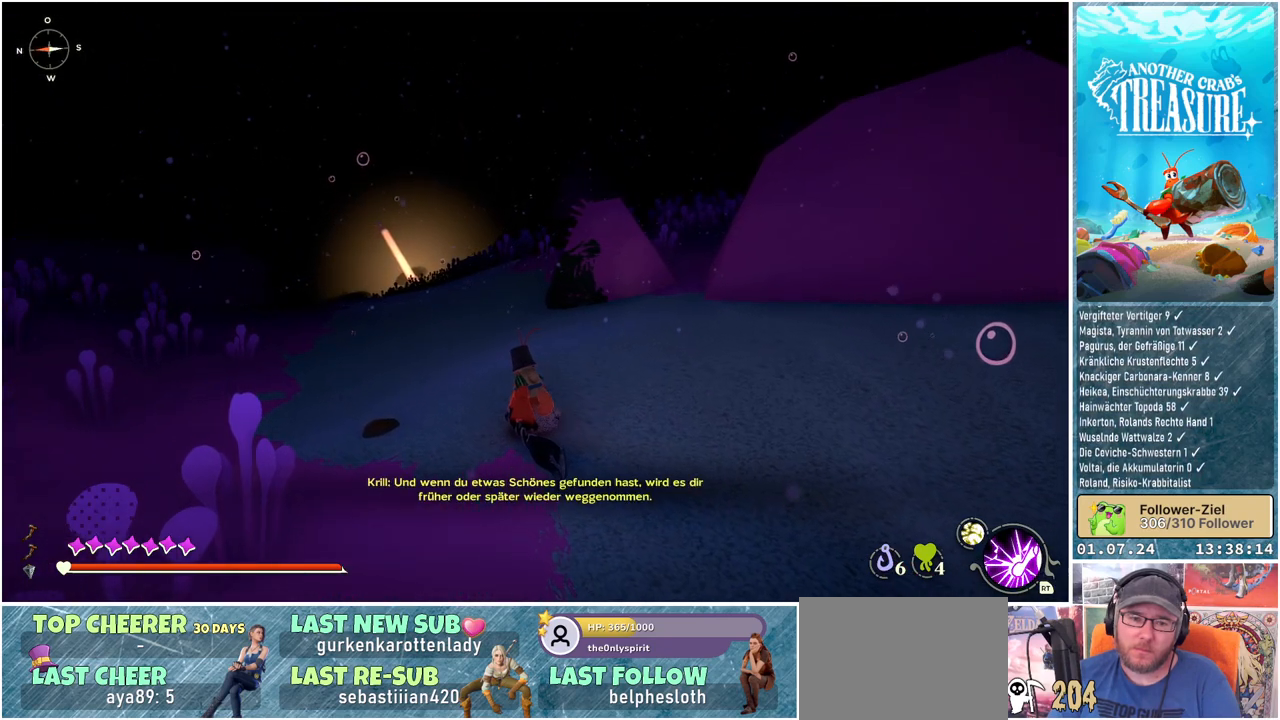
{"buttons": [], "left_stick": "up-left", "right_stick": "center", "events": []}
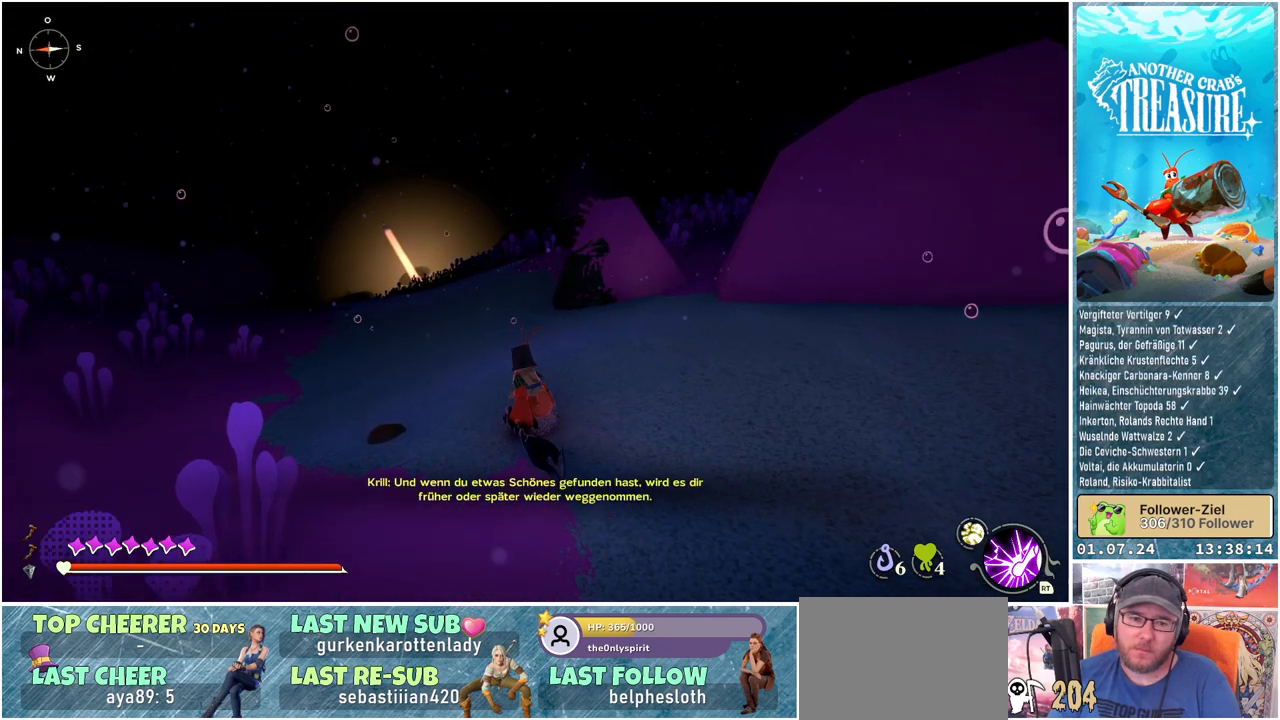
{"buttons": [], "left_stick": "up-left", "right_stick": "center", "events": []}
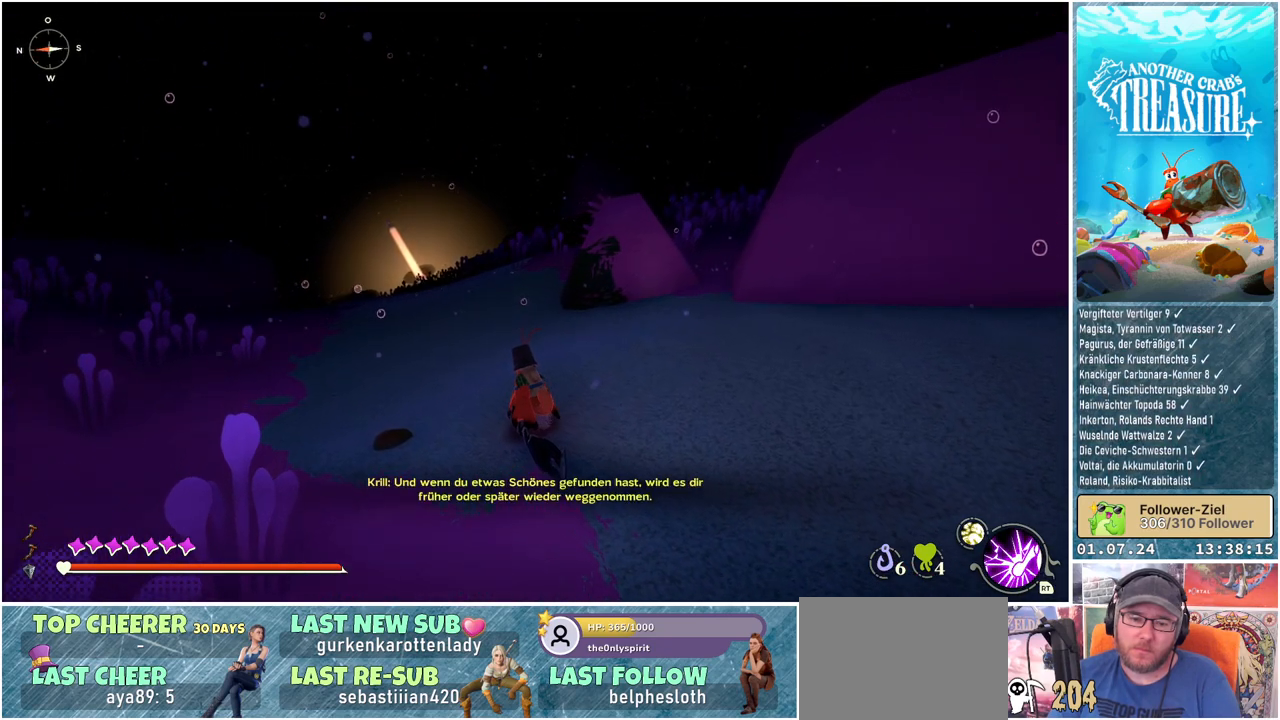
{"buttons": [], "left_stick": "up-left", "right_stick": "center", "events": []}
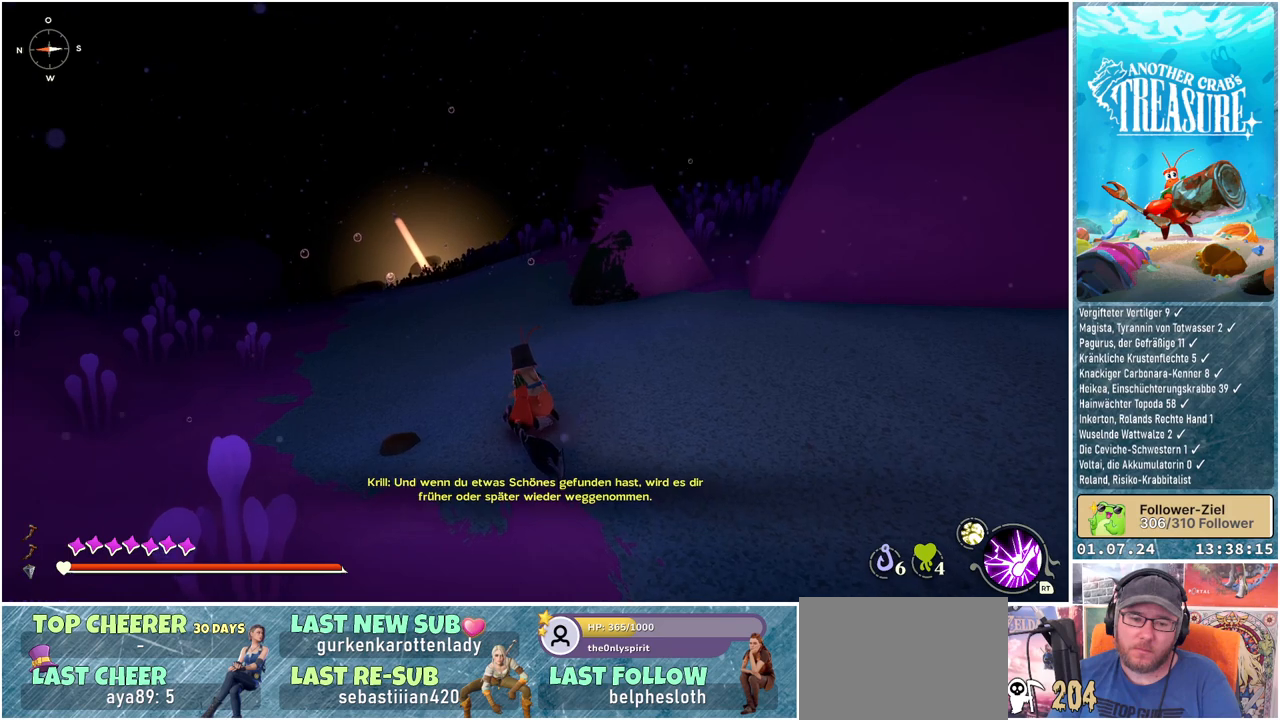
{"buttons": [], "left_stick": "up-left", "right_stick": "center", "events": []}
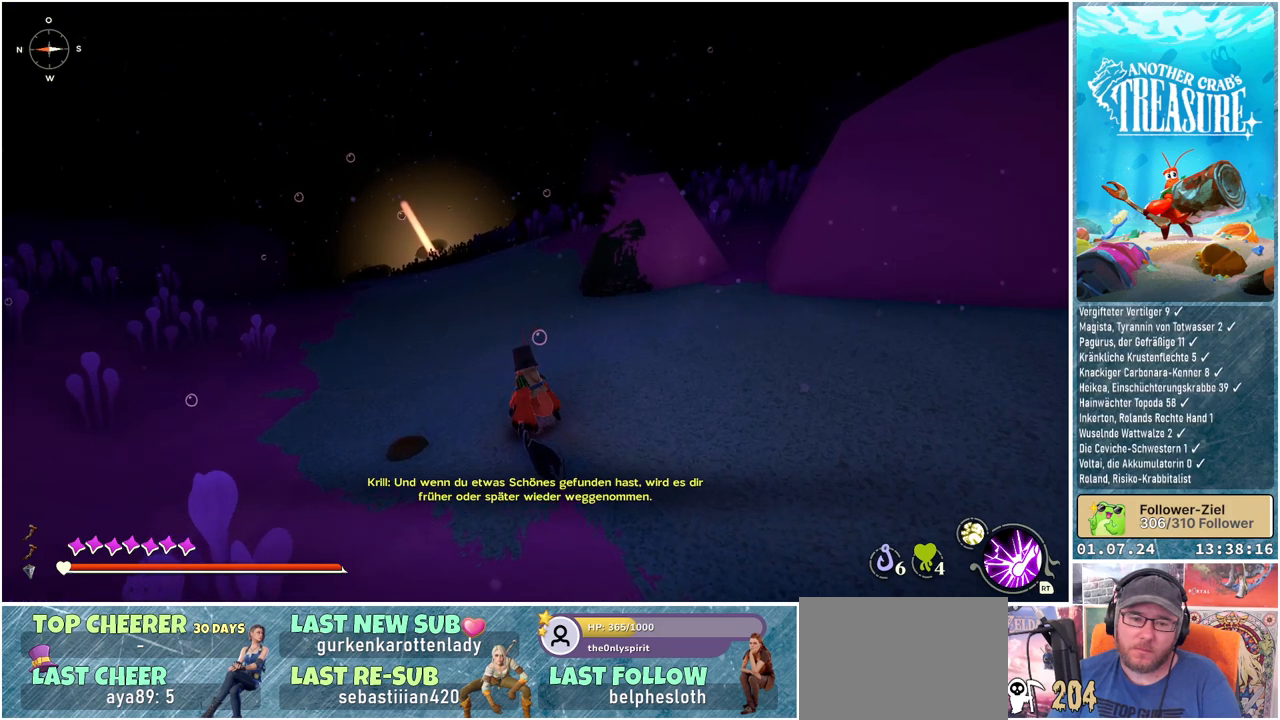
{"buttons": [], "left_stick": "up-left", "right_stick": "left", "events": [[417, "right_stick", "left"]]}
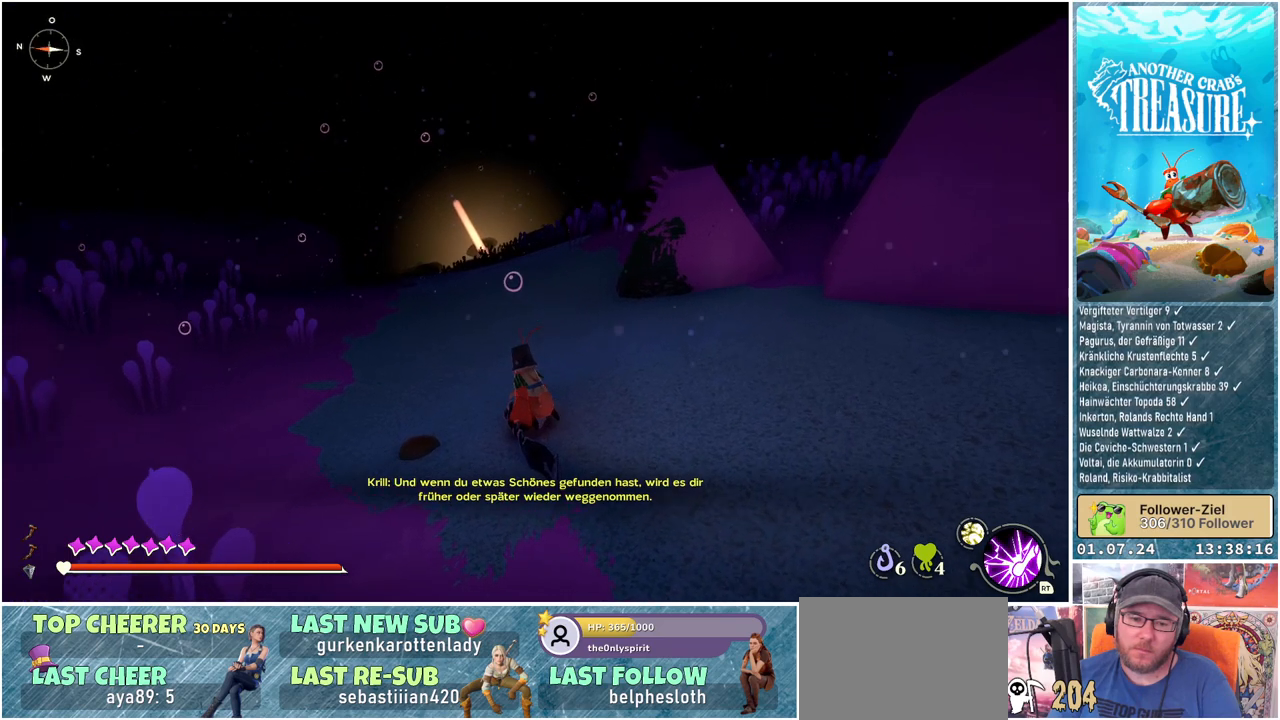
{"buttons": [], "left_stick": "up", "right_stick": "left", "events": [[417, "left_stick", "up"]]}
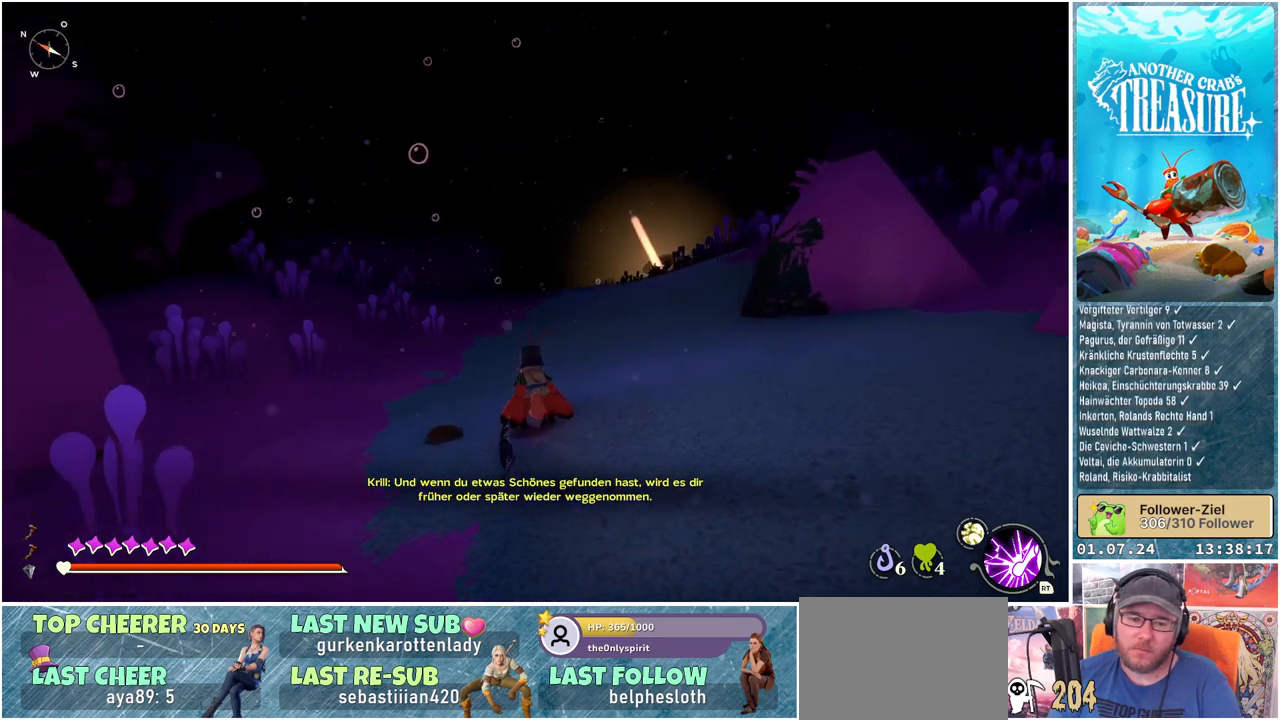
{"buttons": [], "left_stick": "up", "right_stick": "left", "events": []}
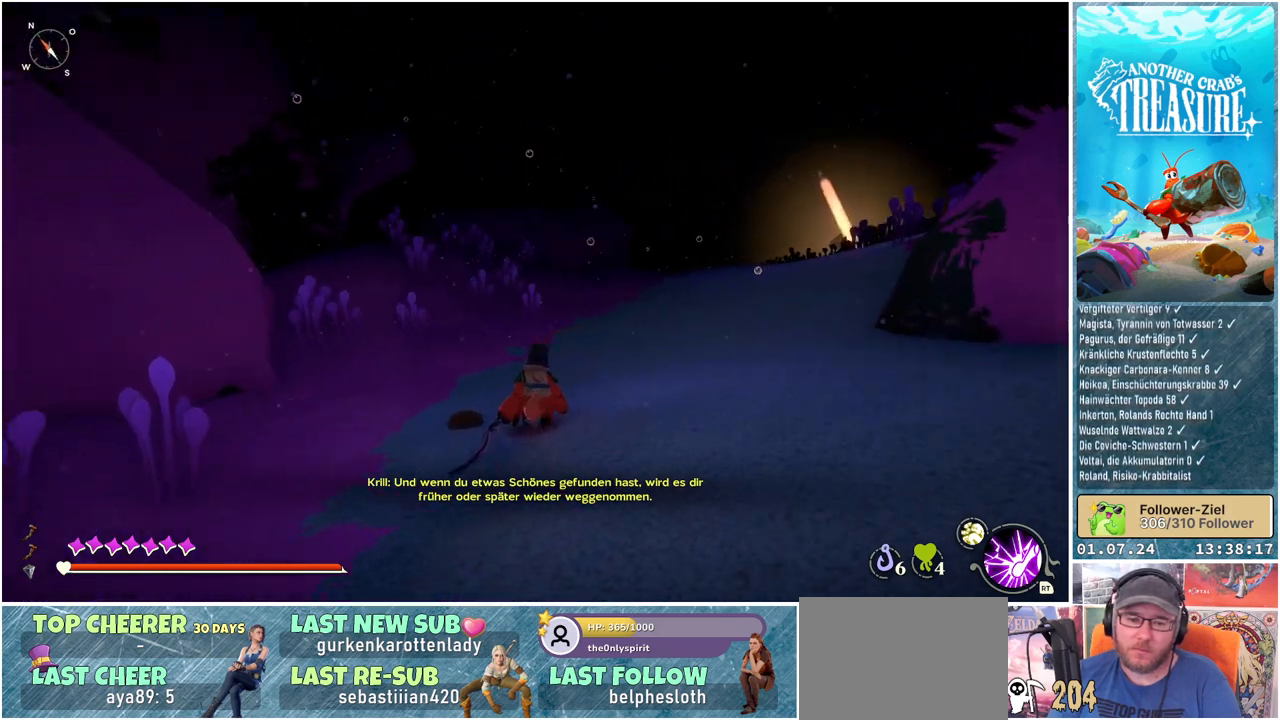
{"buttons": [], "left_stick": "up-right", "right_stick": "center", "events": [[133, "left_stick", "up-right"], [483, "right_stick", "center"]]}
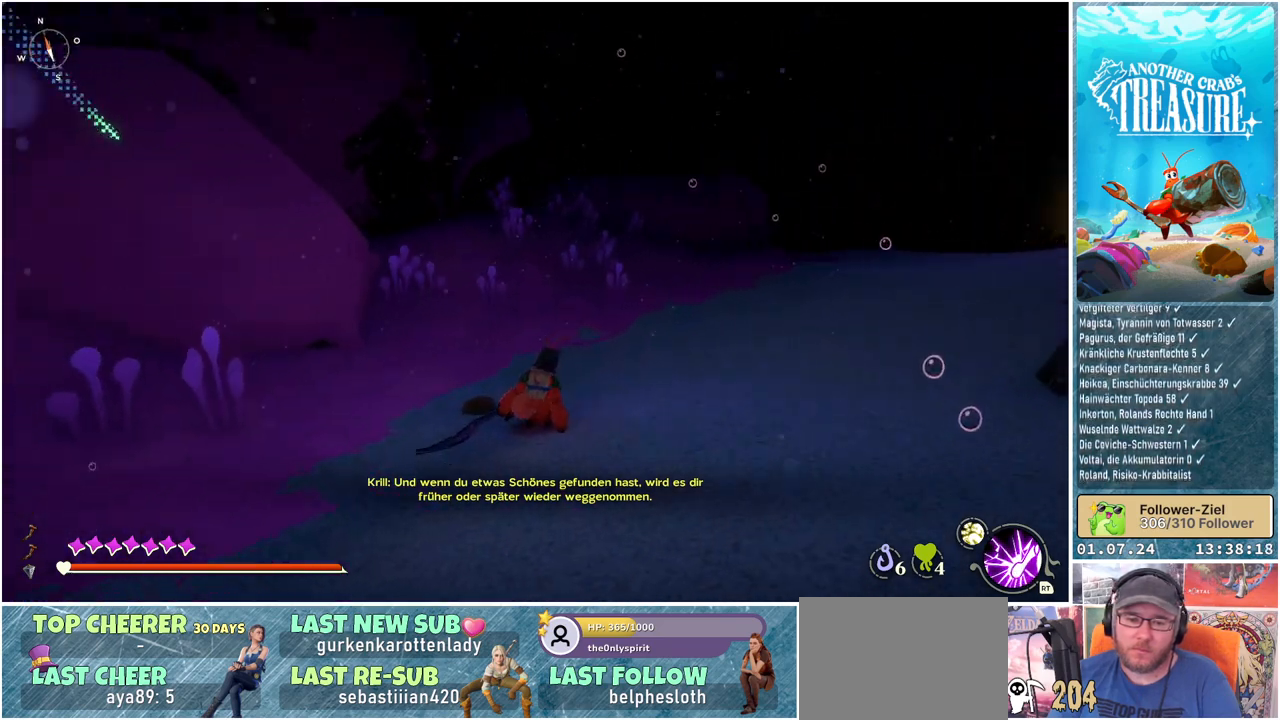
{"buttons": [], "left_stick": "up-right", "right_stick": "center", "events": []}
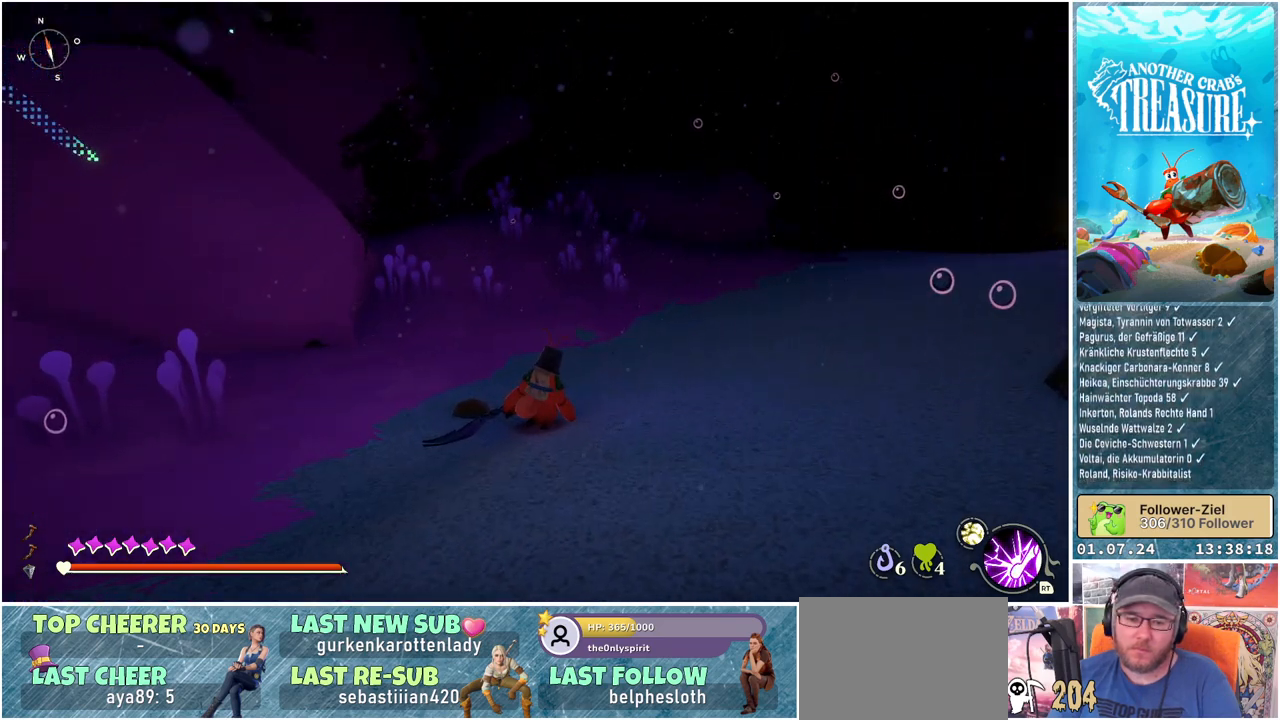
{"buttons": [], "left_stick": "up-right", "right_stick": "center", "events": []}
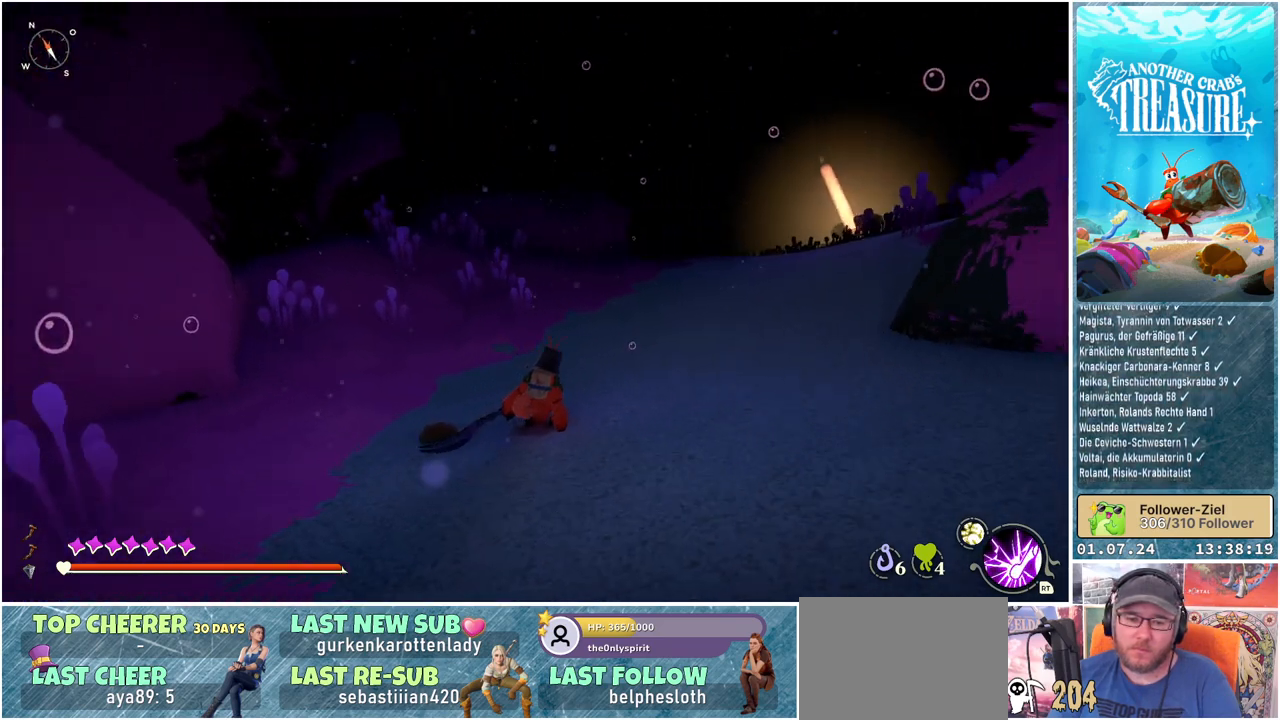
{"buttons": [], "left_stick": "up-right", "right_stick": "center", "events": []}
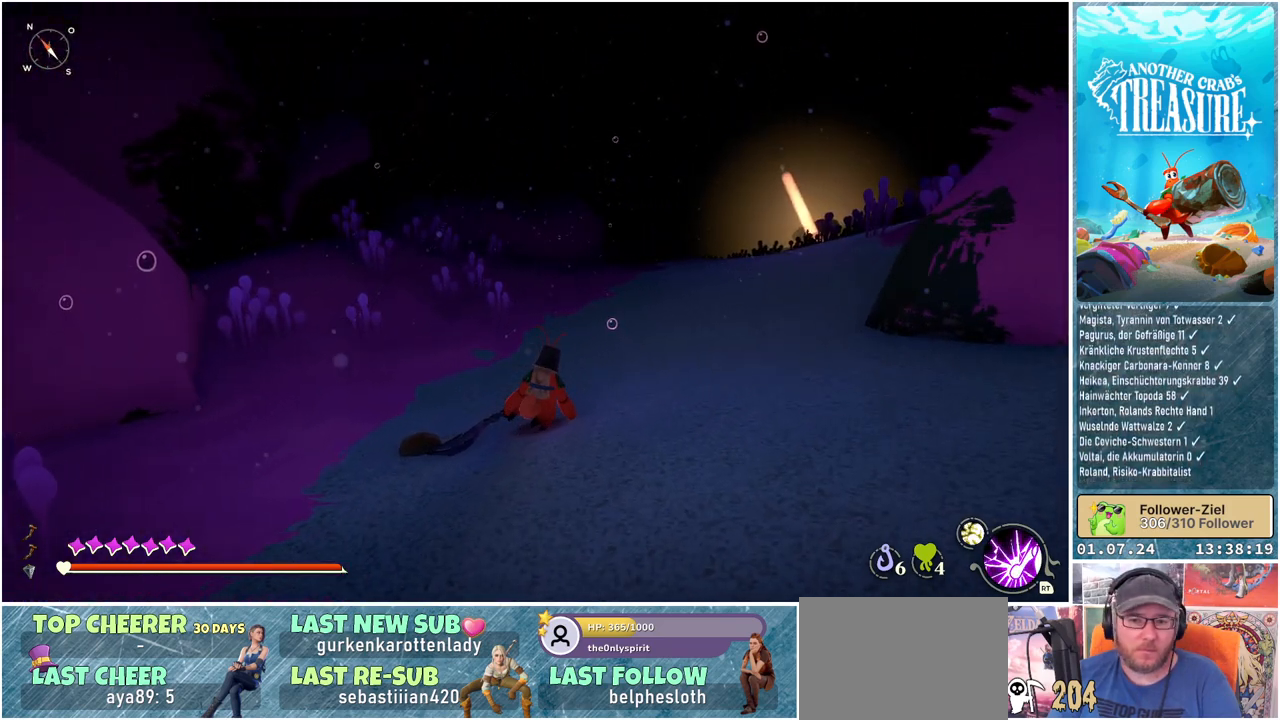
{"buttons": [], "left_stick": "up-right", "right_stick": "center", "events": []}
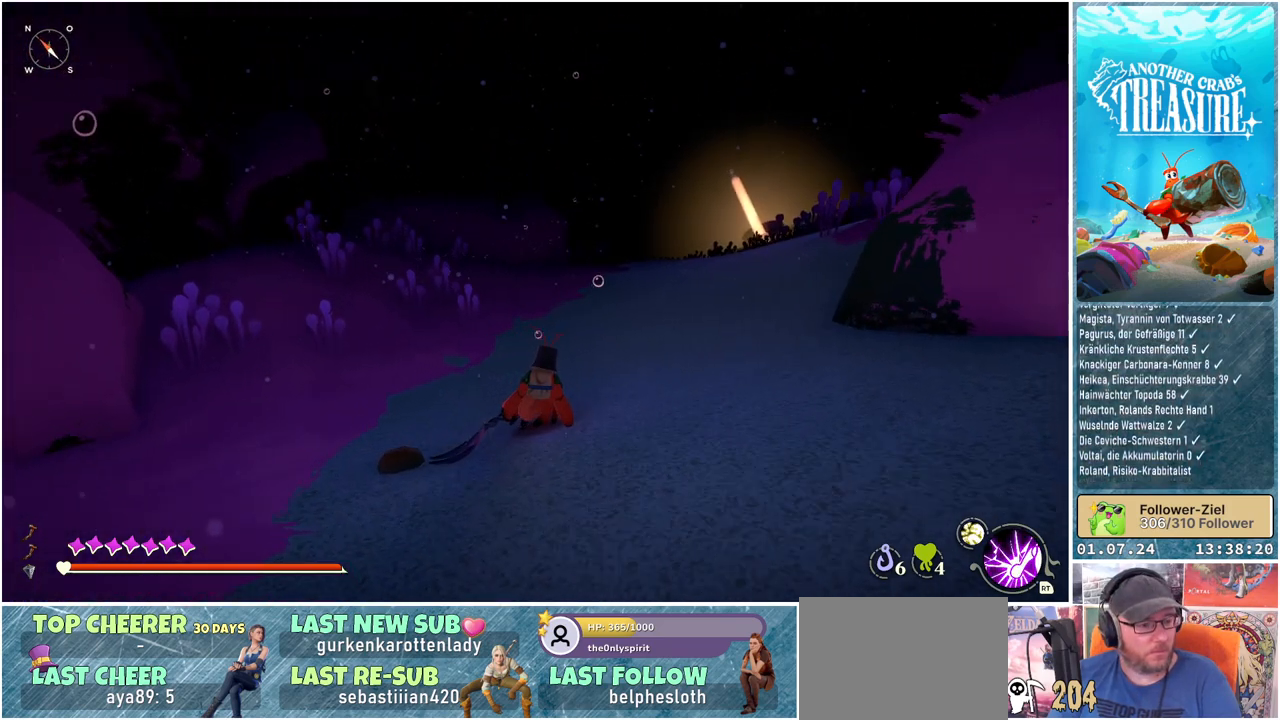
{"buttons": [], "left_stick": "up", "right_stick": "center", "events": [[350, "left_stick", "up"]]}
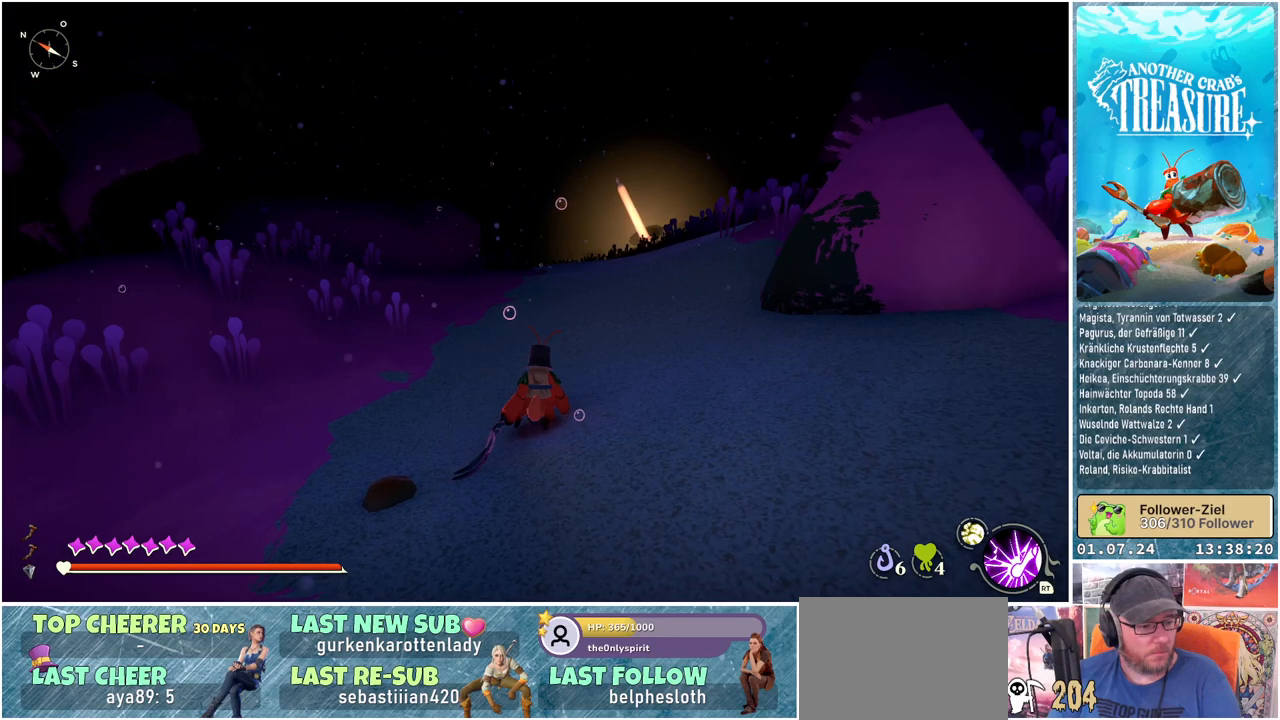
{"buttons": [], "left_stick": "up", "right_stick": "center", "events": []}
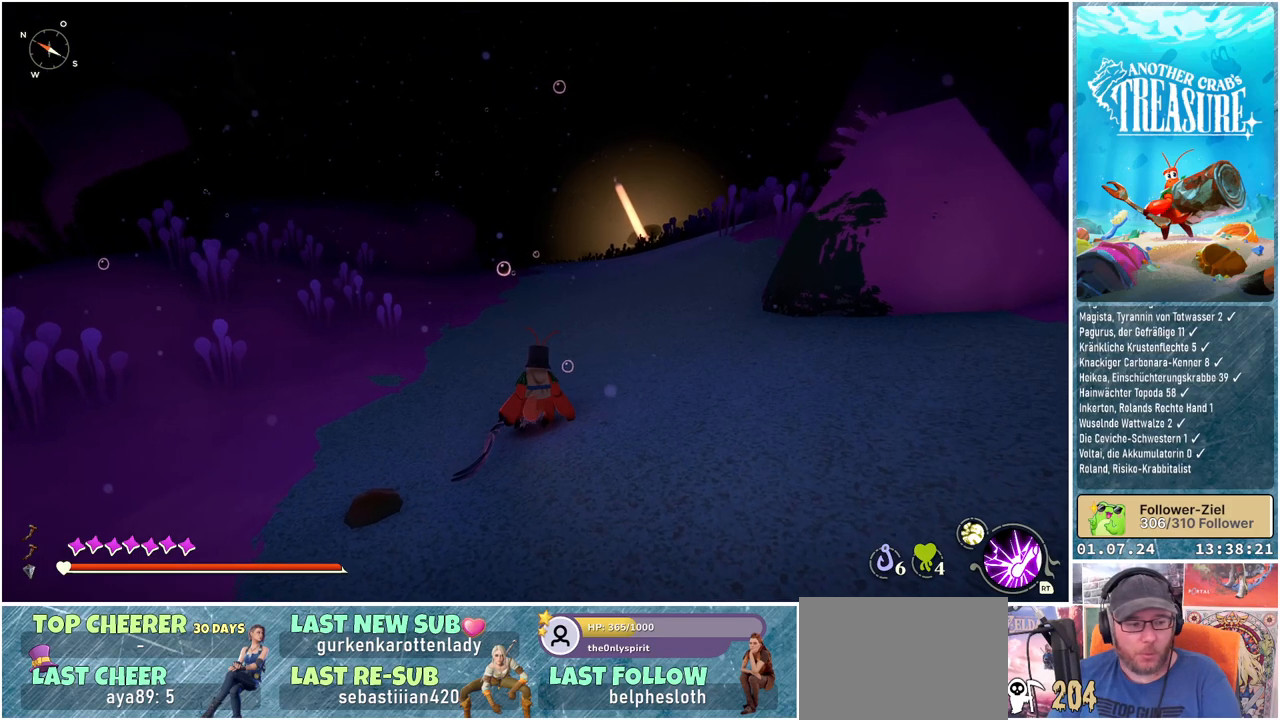
{"buttons": [], "left_stick": "up", "right_stick": "center", "events": []}